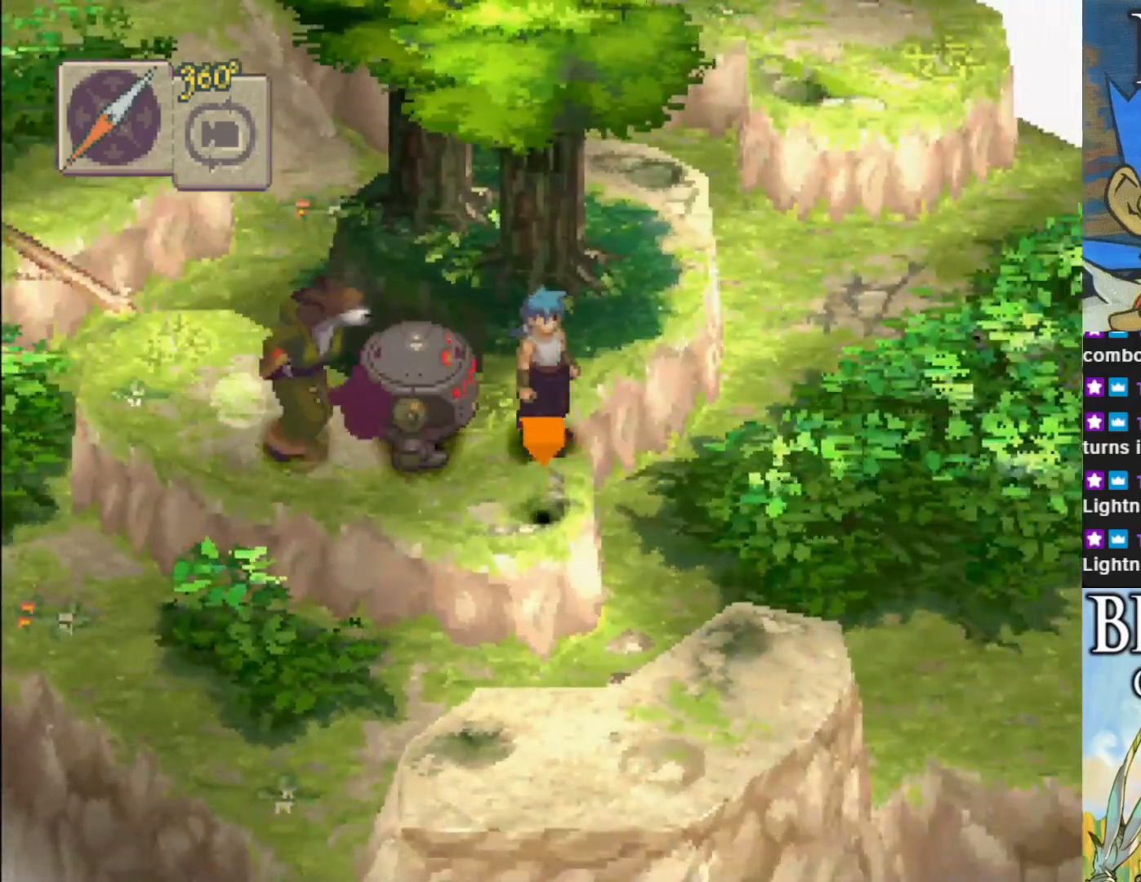
Gameplay with a controller (PlayStation layout); each line is a JSON object with the inputs held at the frame after it. "events" lists button and stick changes between this image and that frame as [ms after this image, input, new state], when the widget could be followed in between. Not read: right_stick.
{"buttons": [], "left_stick": "center", "events": [[150, "left_stick", "center"]]}
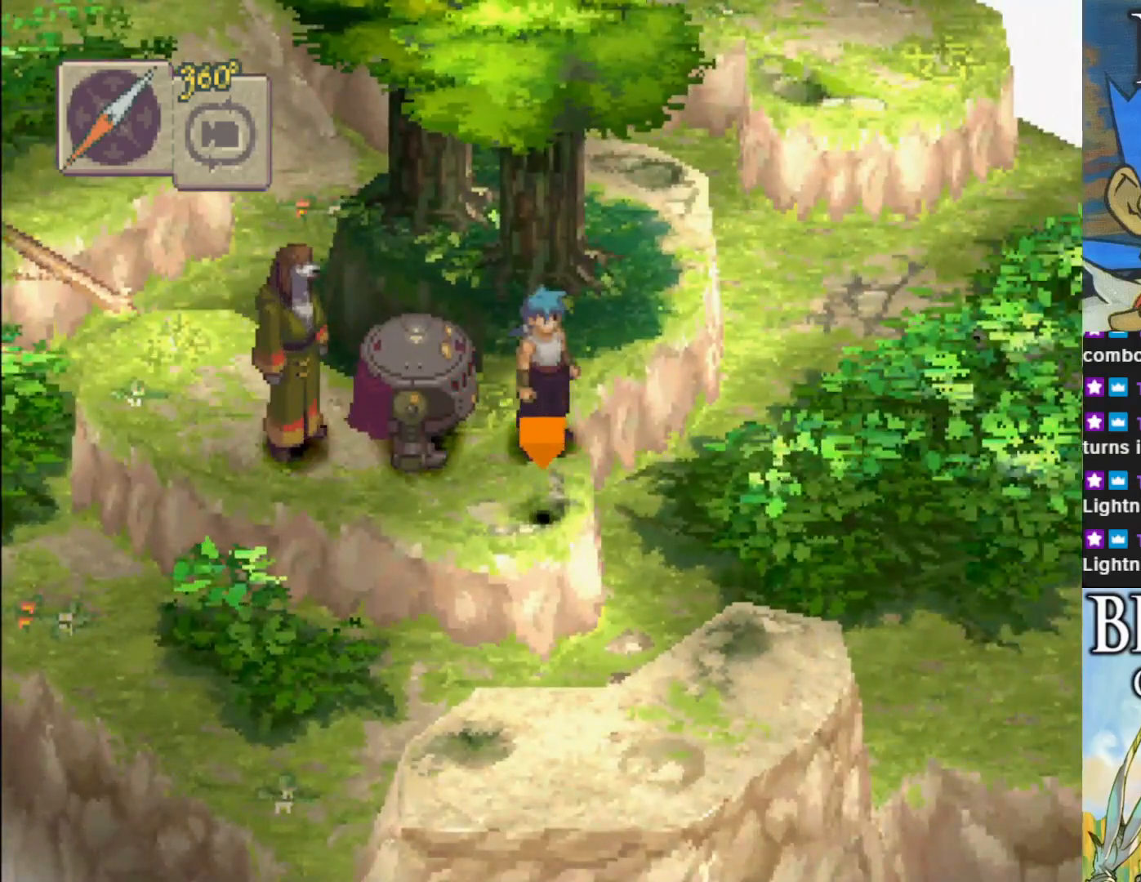
{"buttons": [], "left_stick": "center", "events": []}
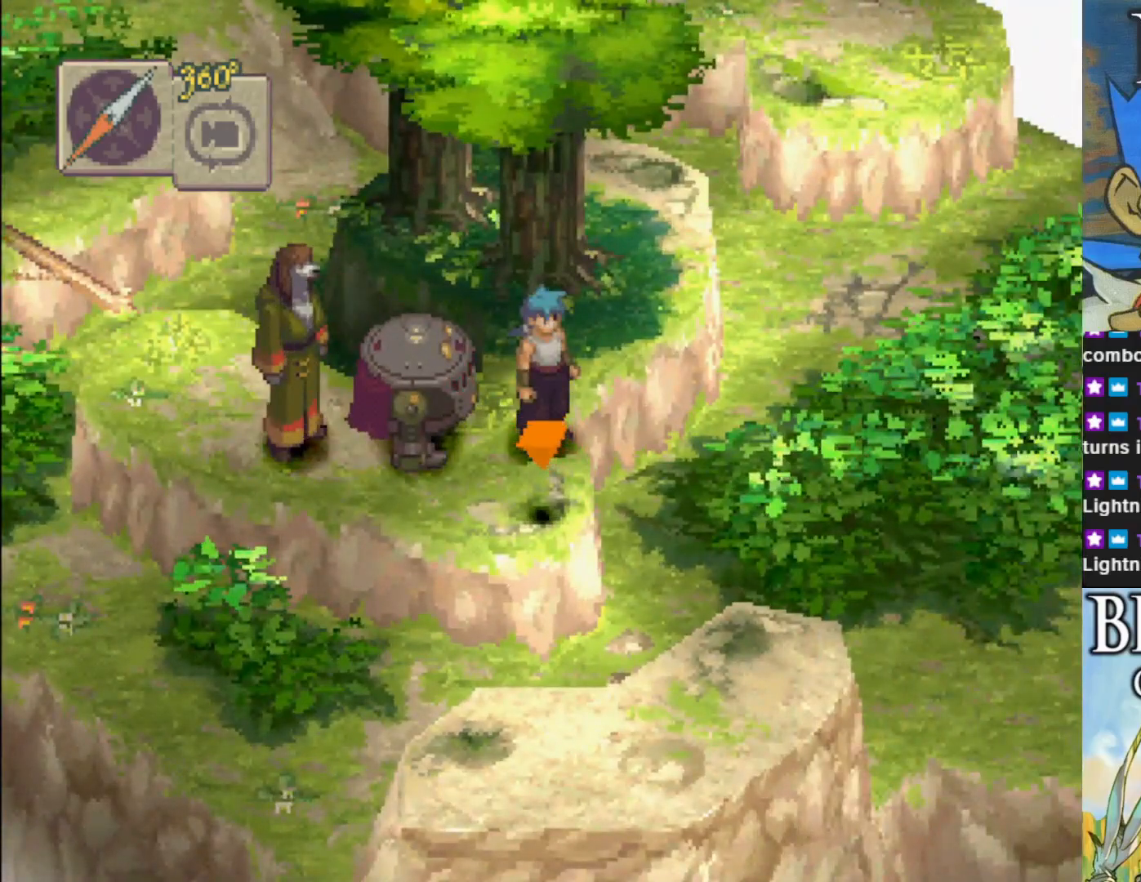
{"buttons": [], "left_stick": "down", "events": [[233, "left_stick", "down"]]}
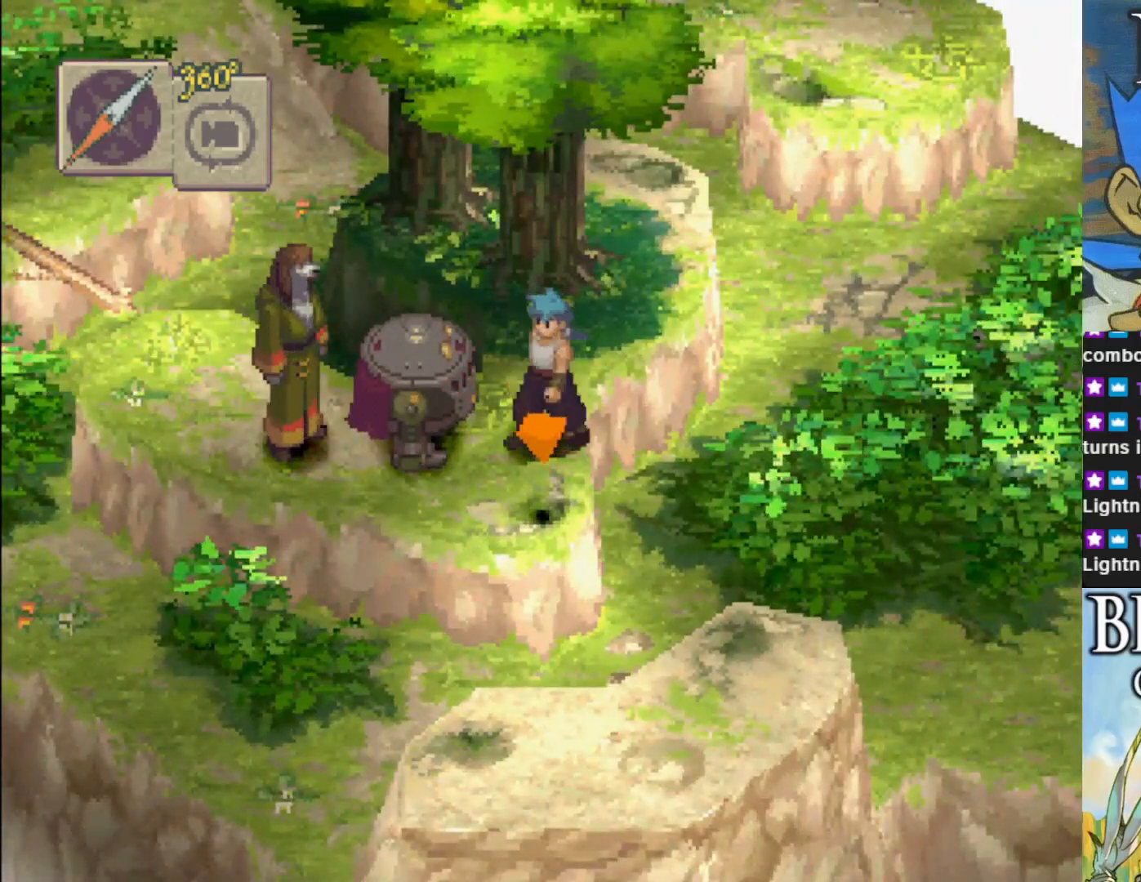
{"buttons": [], "left_stick": "down-right", "events": [[83, "left_stick", "down-right"]]}
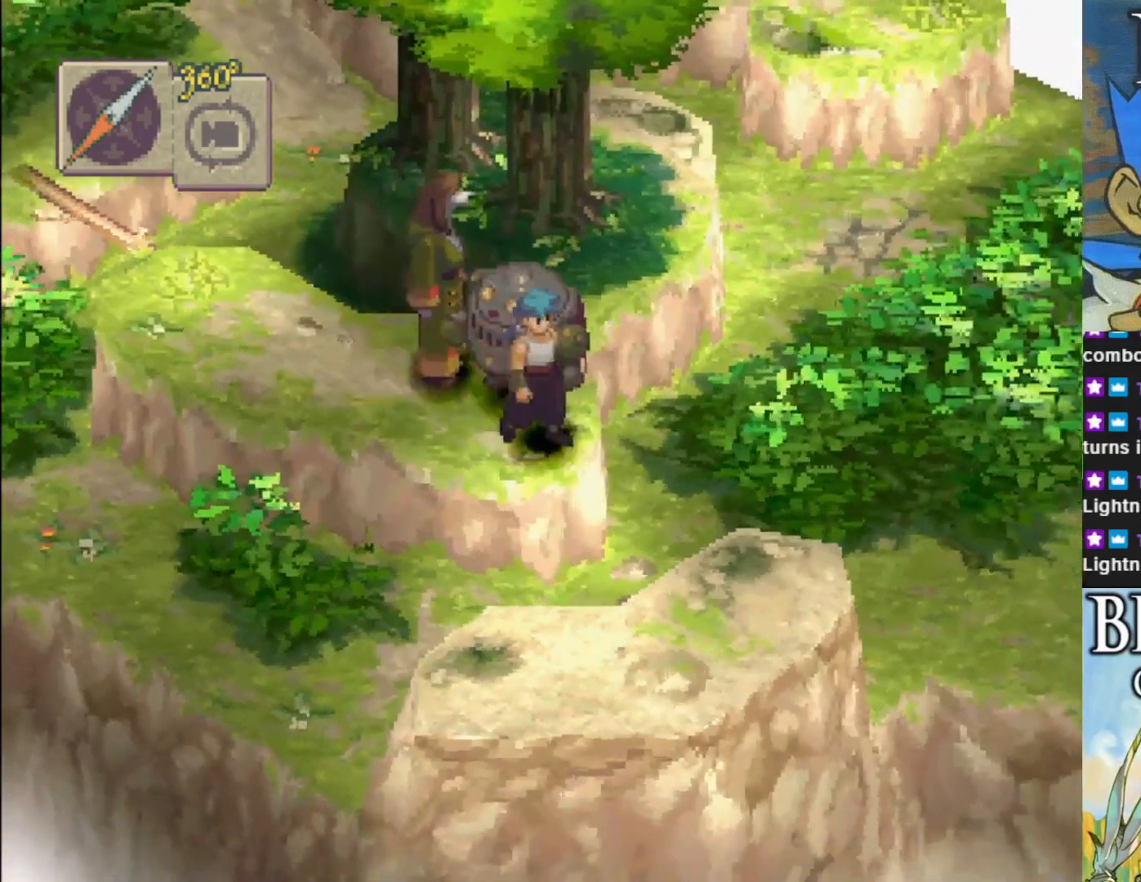
{"buttons": [], "left_stick": "center", "events": [[333, "left_stick", "center"]]}
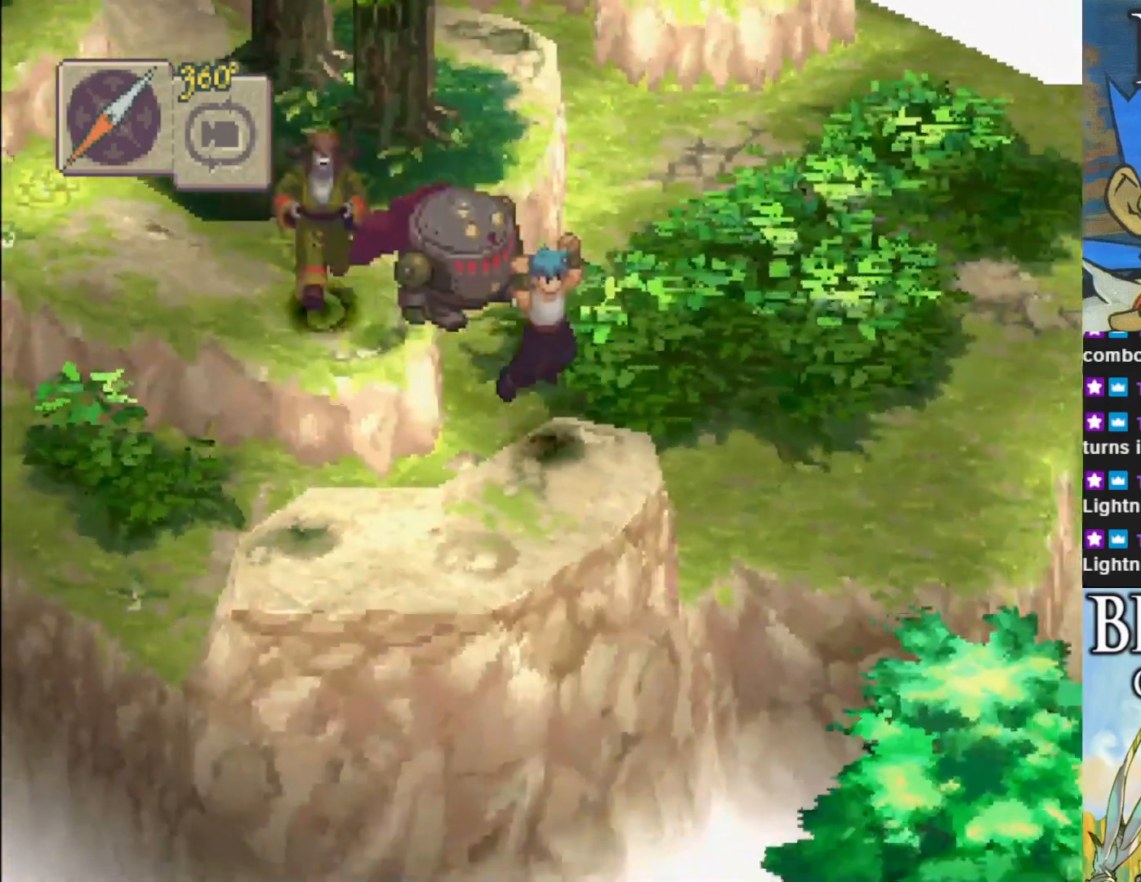
{"buttons": [], "left_stick": "center", "events": []}
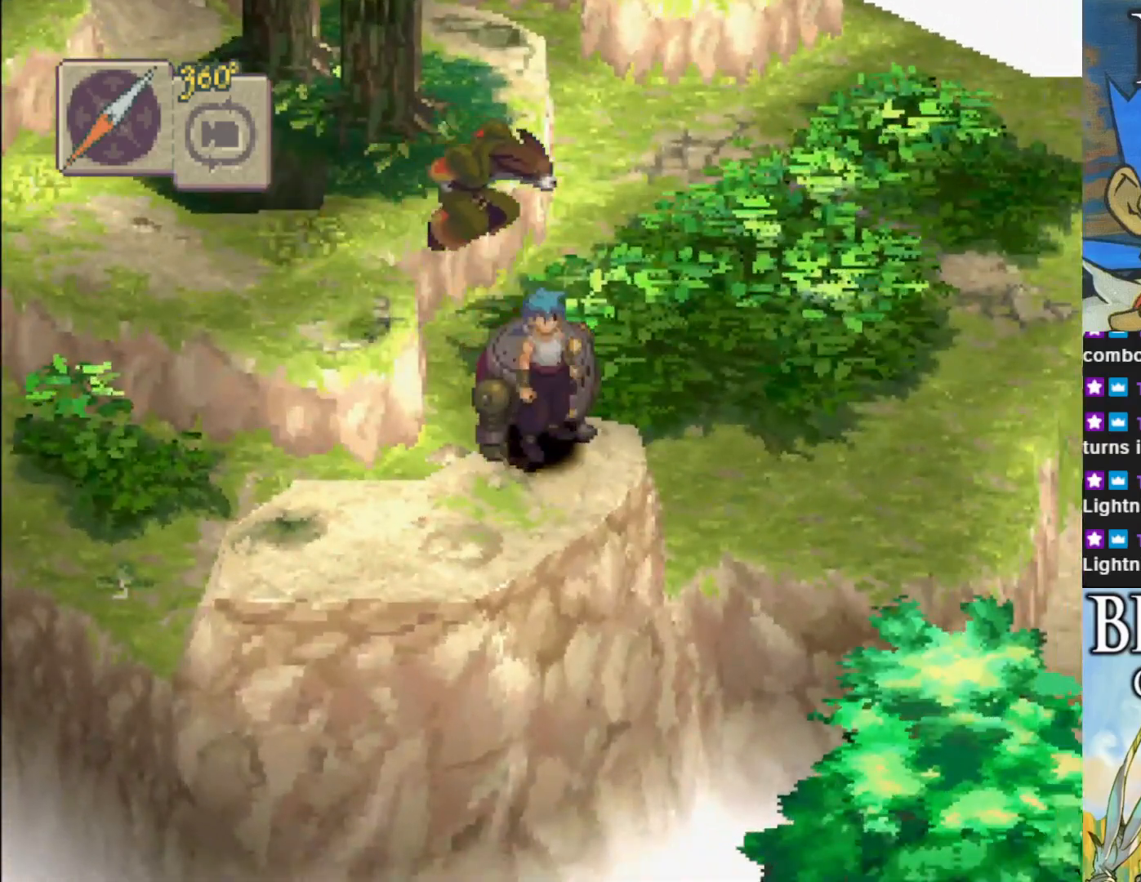
{"buttons": [], "left_stick": "down-left", "events": [[250, "left_stick", "down"], [333, "left_stick", "down-left"]]}
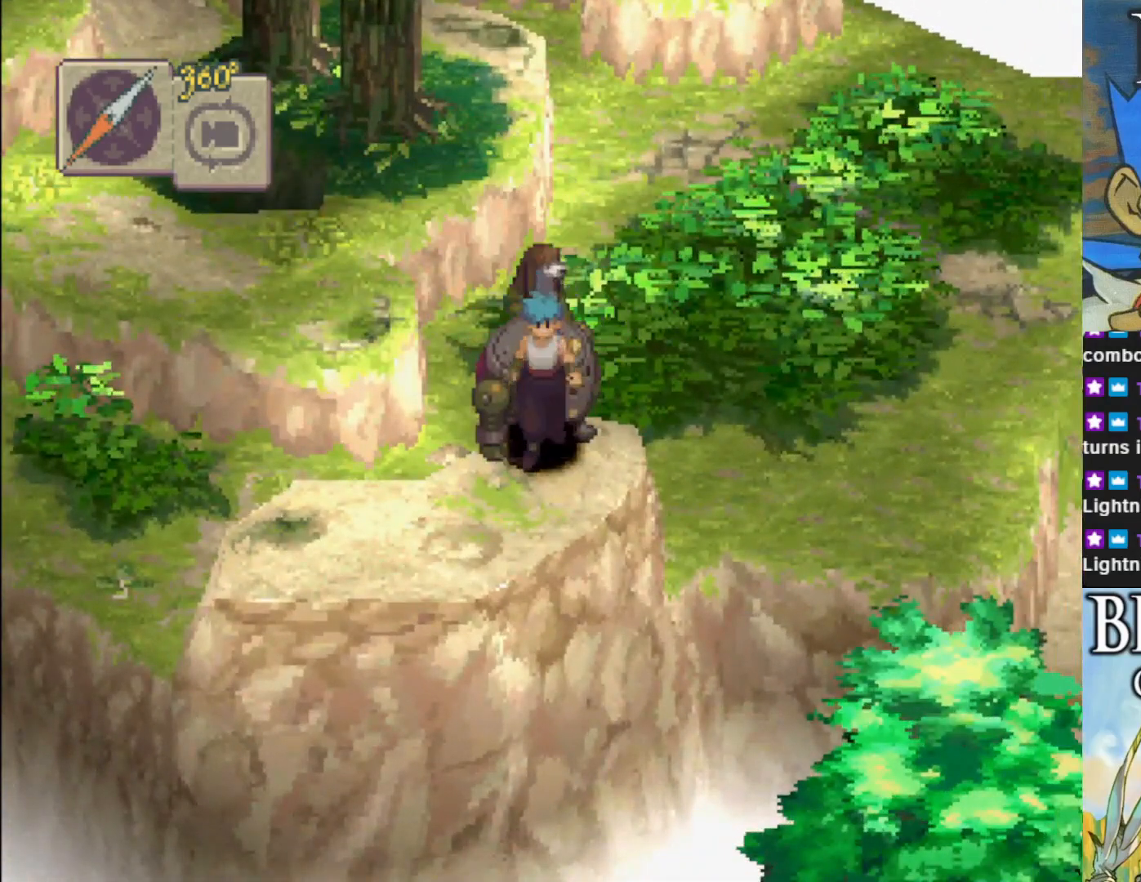
{"buttons": [], "left_stick": "left", "events": [[400, "left_stick", "left"]]}
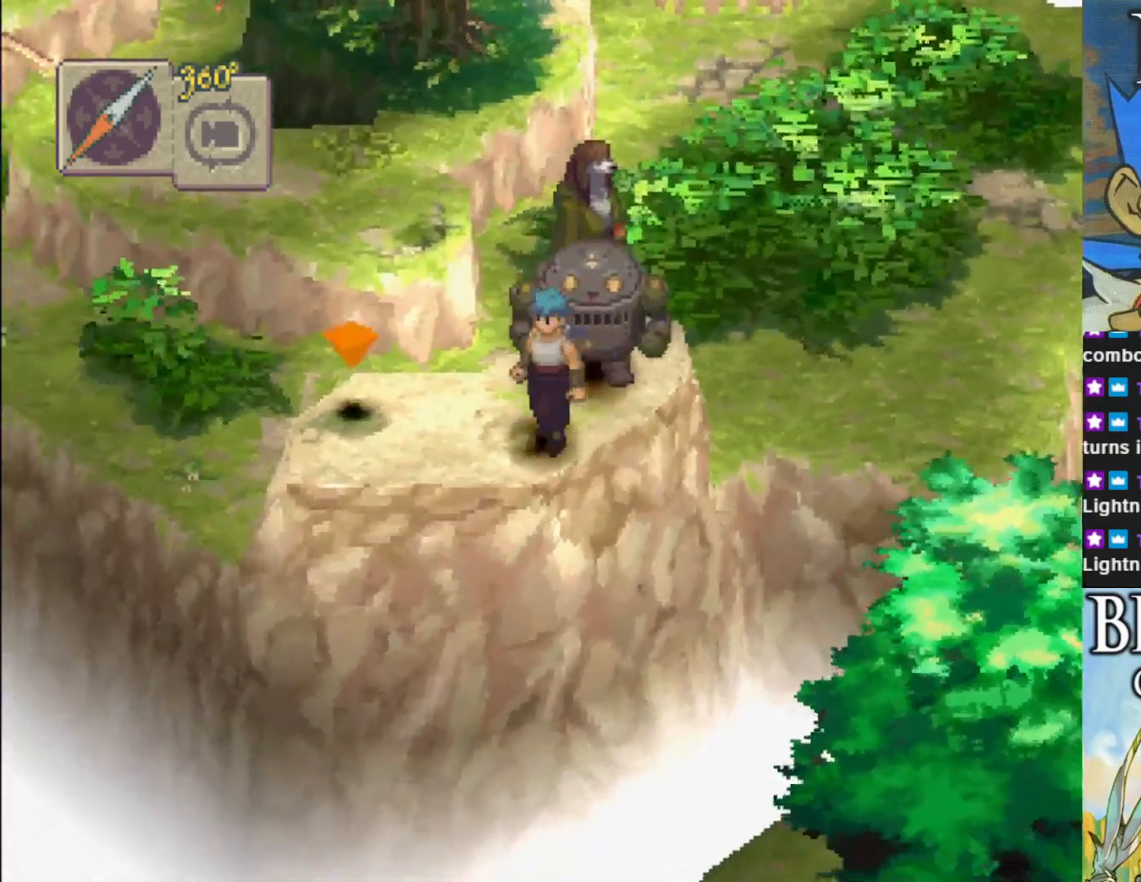
{"buttons": ["CIRCLE"], "left_stick": "left", "events": [[433, "CIRCLE", "down"]]}
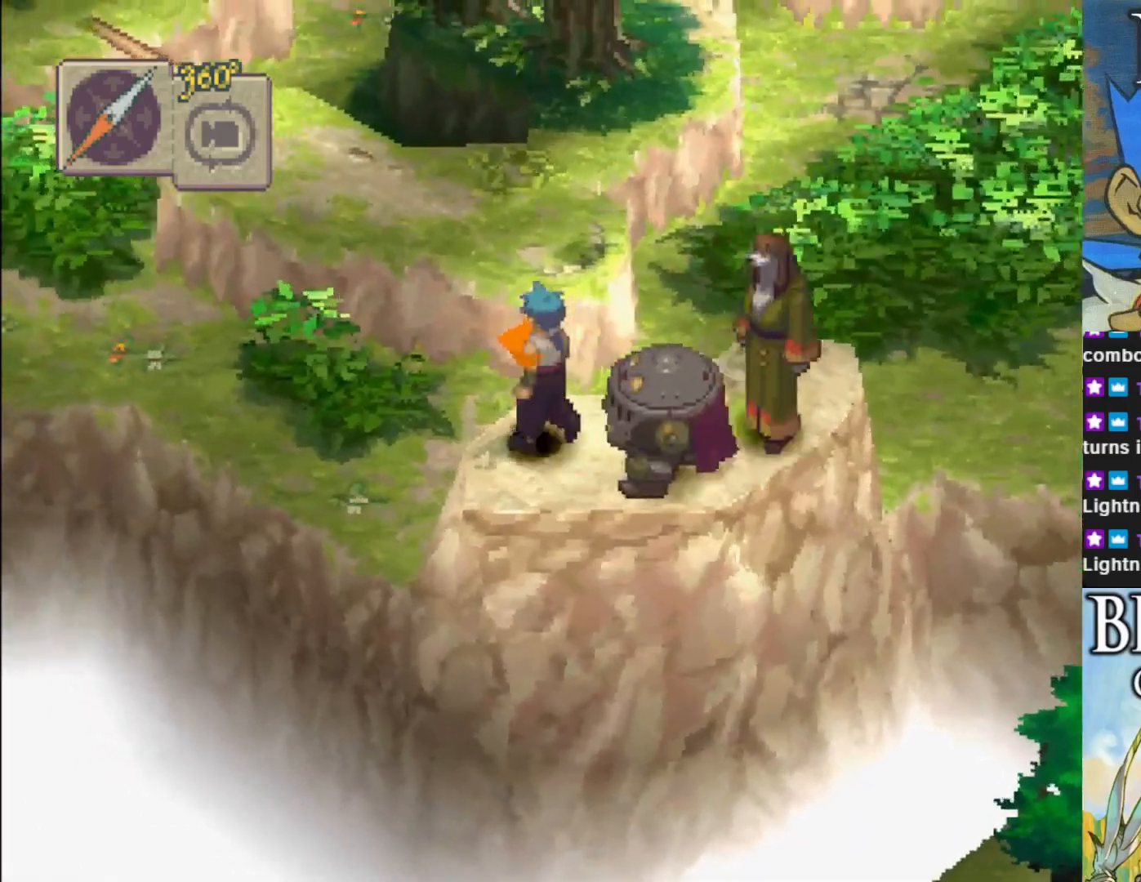
{"buttons": [], "left_stick": "center", "events": [[17, "CIRCLE", "up"], [400, "left_stick", "center"]]}
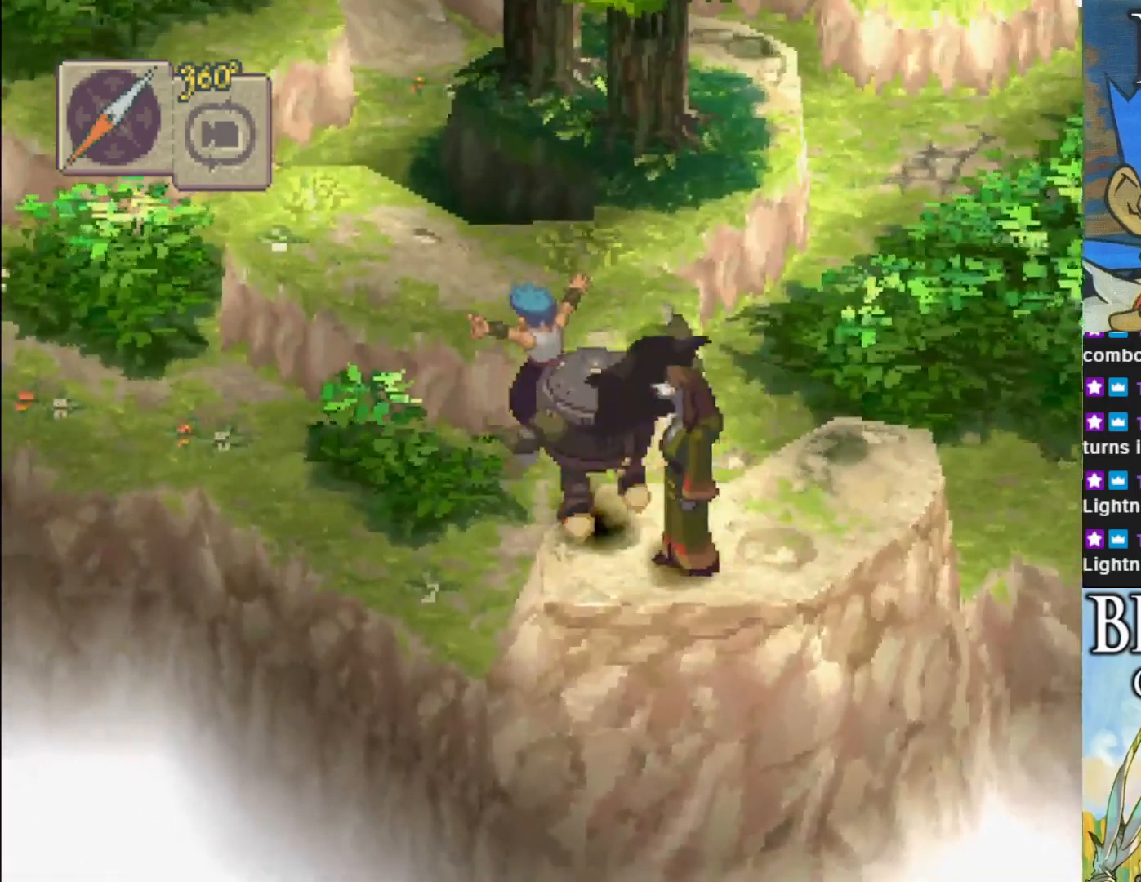
{"buttons": ["CIRCLE"], "left_stick": "up-right", "events": [[267, "left_stick", "up"], [383, "CIRCLE", "down"], [383, "left_stick", "up-right"]]}
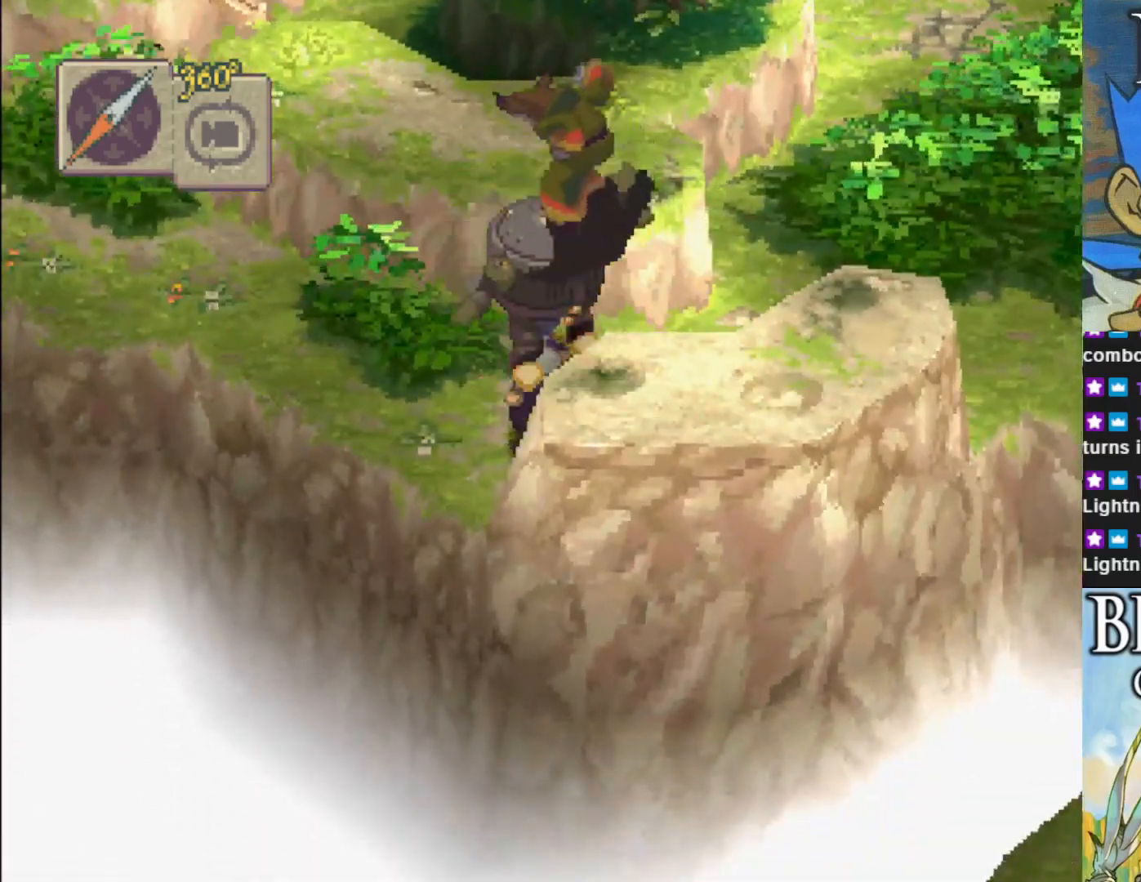
{"buttons": ["CIRCLE"], "left_stick": "up-right", "events": []}
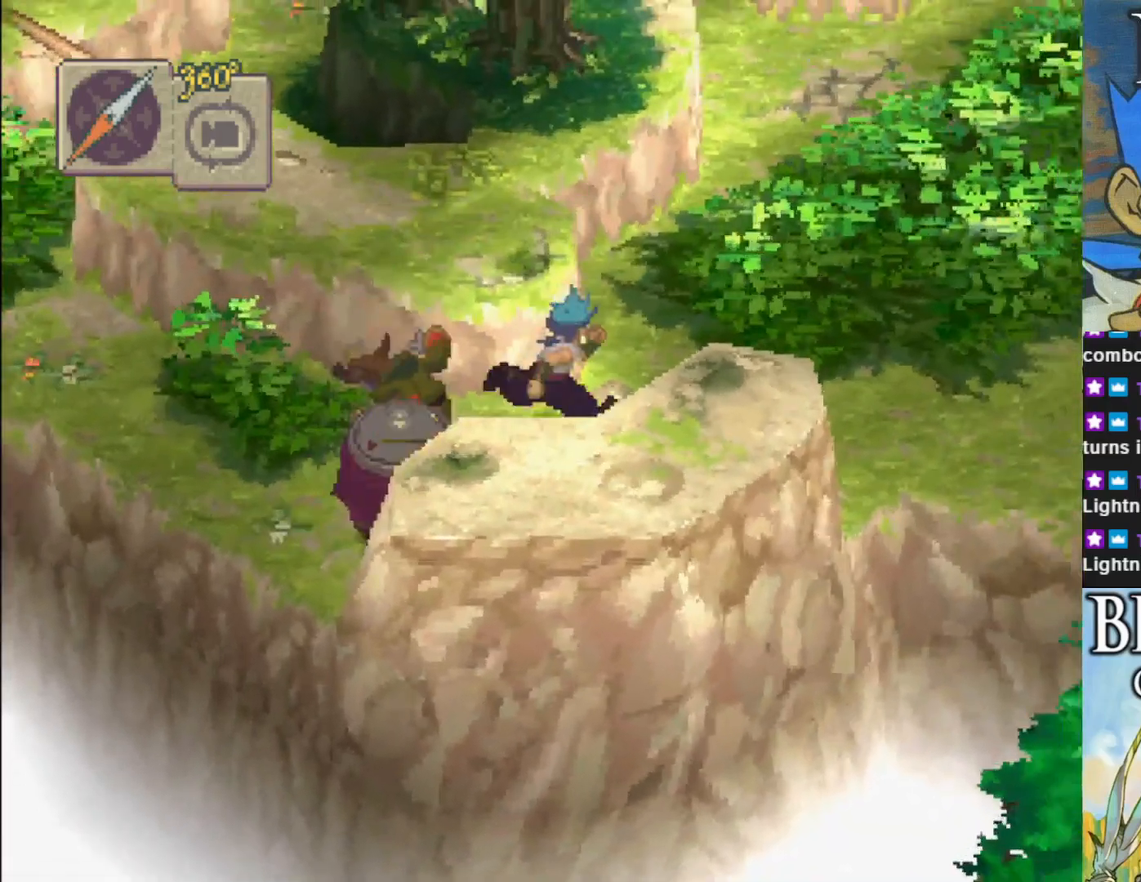
{"buttons": ["CIRCLE"], "left_stick": "right", "events": [[200, "left_stick", "right"]]}
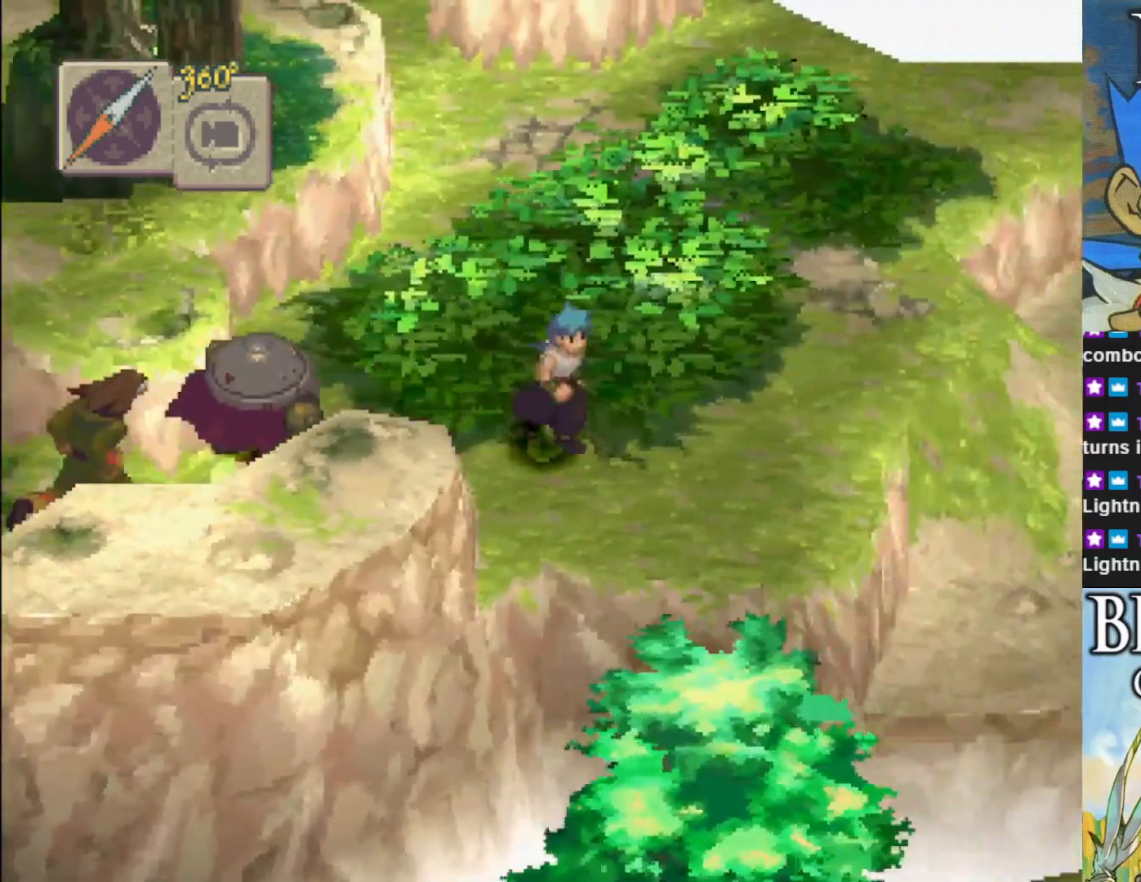
{"buttons": [], "left_stick": "up-right", "events": [[100, "CIRCLE", "up"], [317, "left_stick", "up-right"]]}
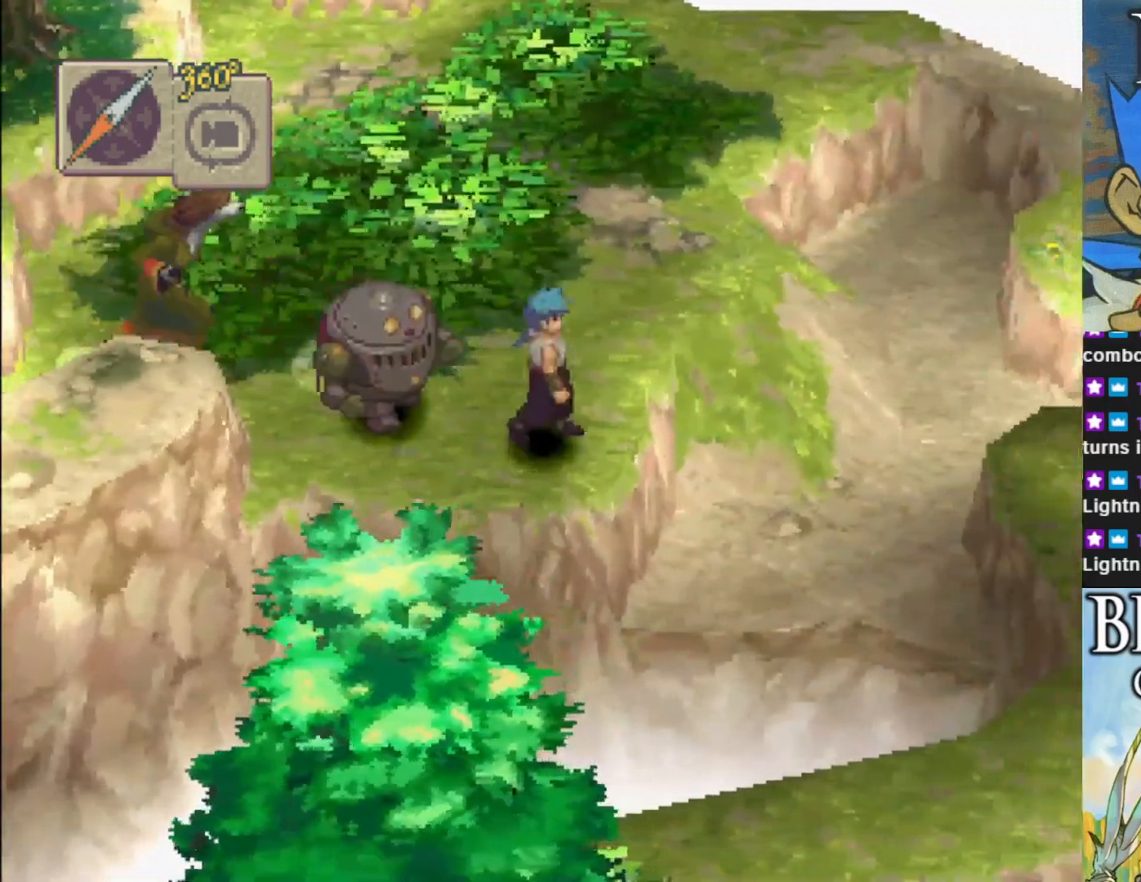
{"buttons": [], "left_stick": "up-right", "events": []}
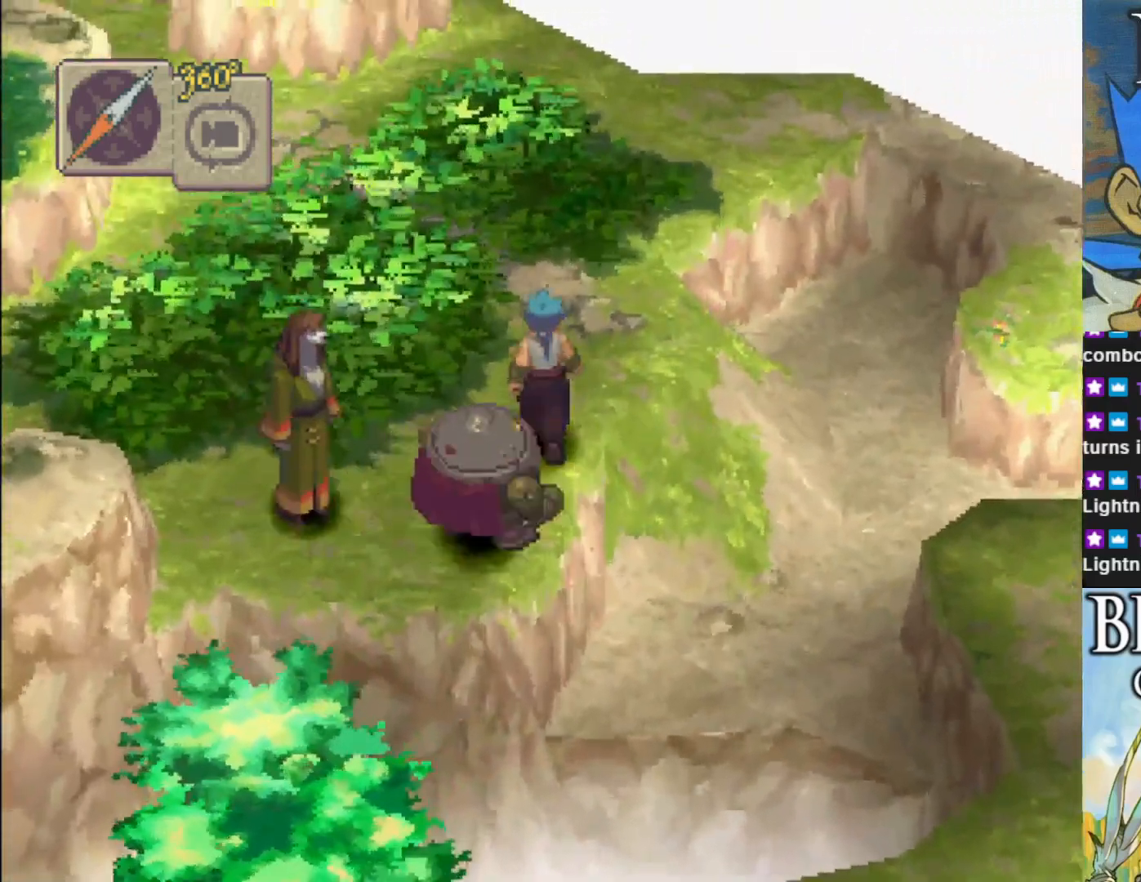
{"buttons": ["R1"], "left_stick": "right", "events": [[150, "R1", "down"], [400, "left_stick", "right"]]}
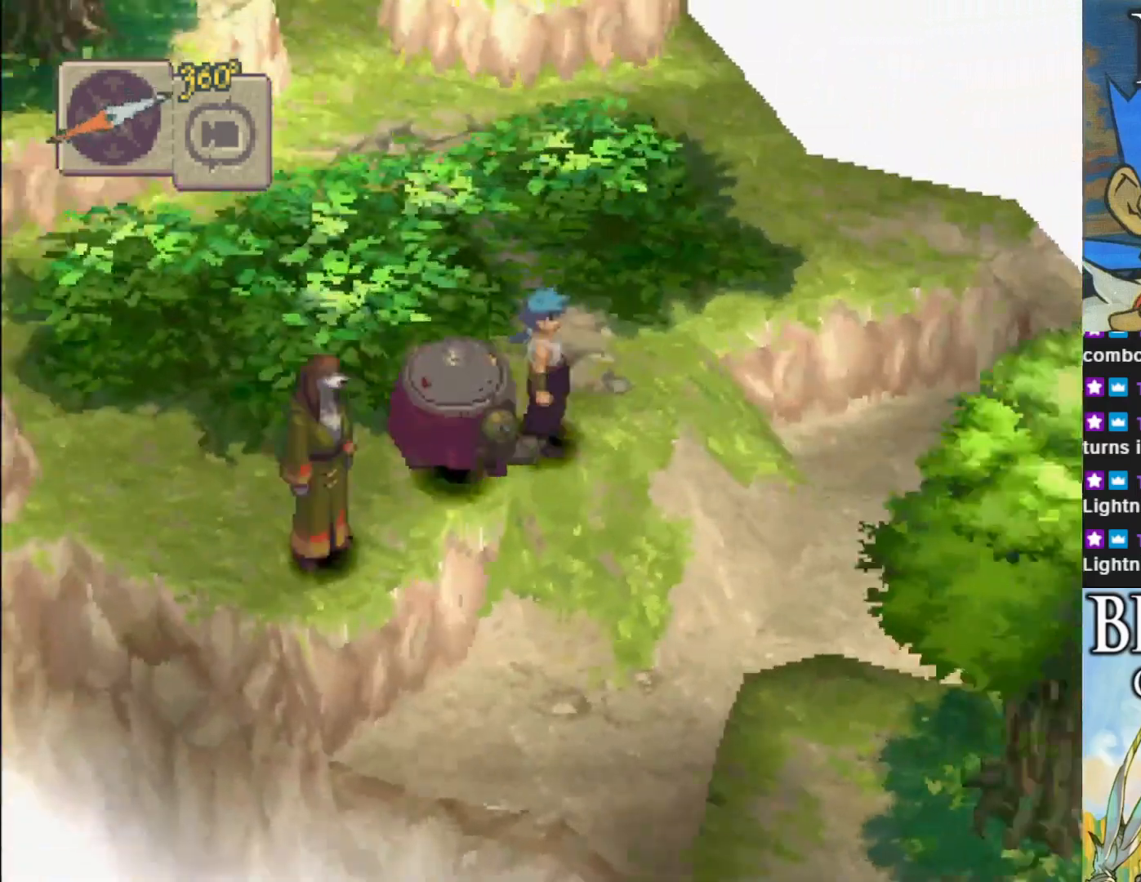
{"buttons": [], "left_stick": "right", "events": [[67, "R1", "up"]]}
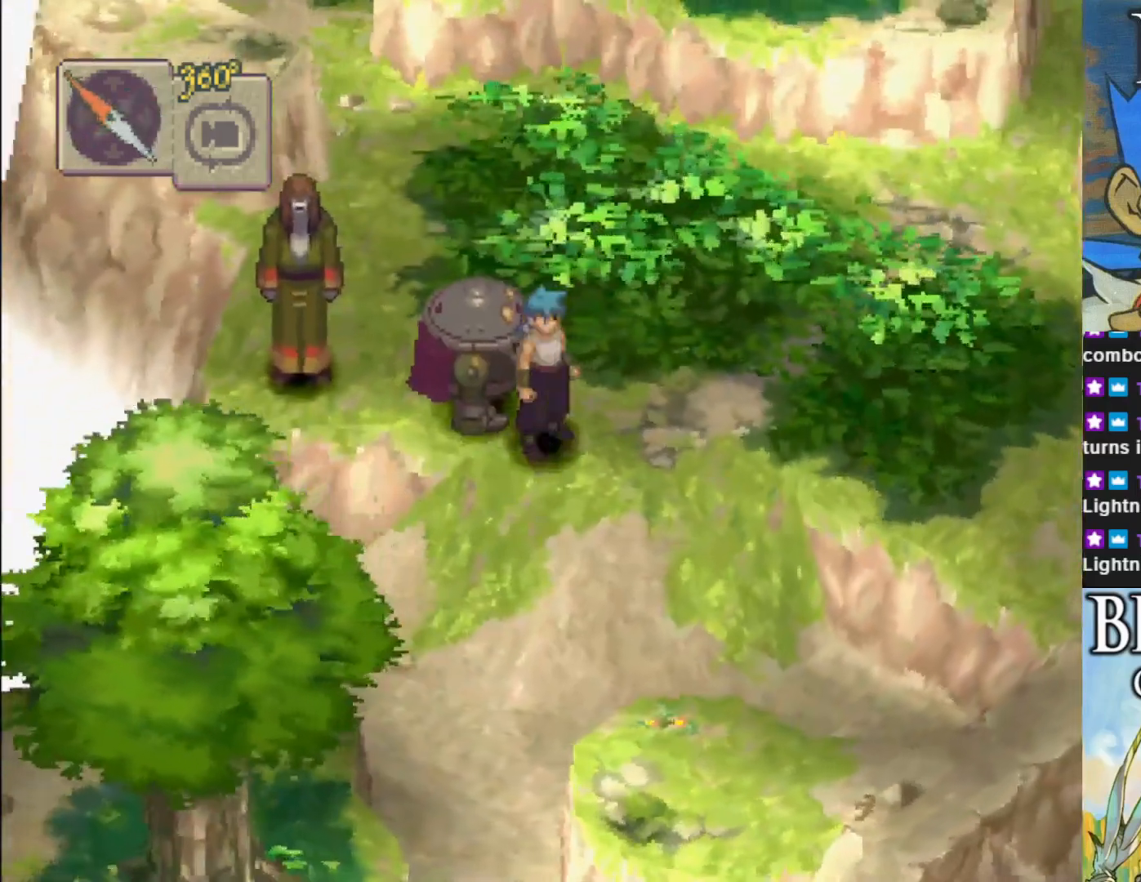
{"buttons": ["CIRCLE"], "left_stick": "right", "events": [[417, "CIRCLE", "down"]]}
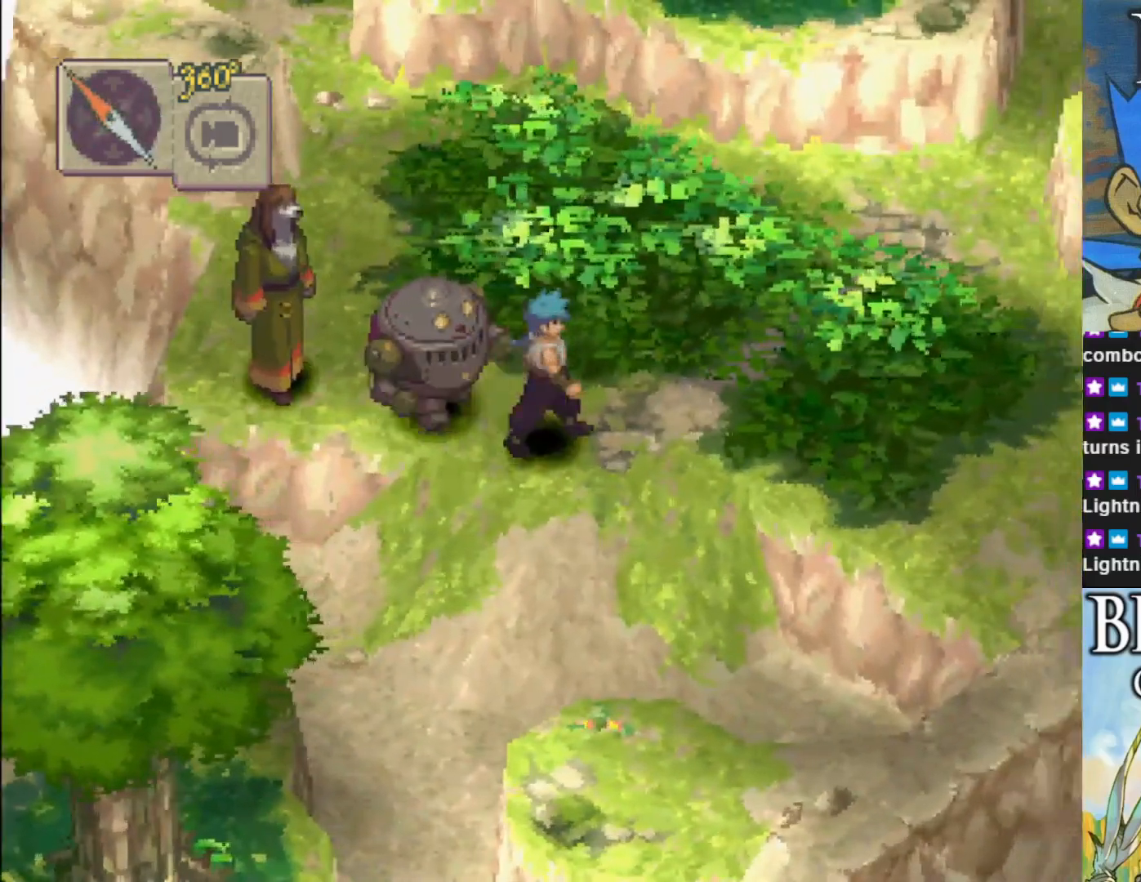
{"buttons": ["CIRCLE"], "left_stick": "down-right", "events": [[200, "left_stick", "down-right"]]}
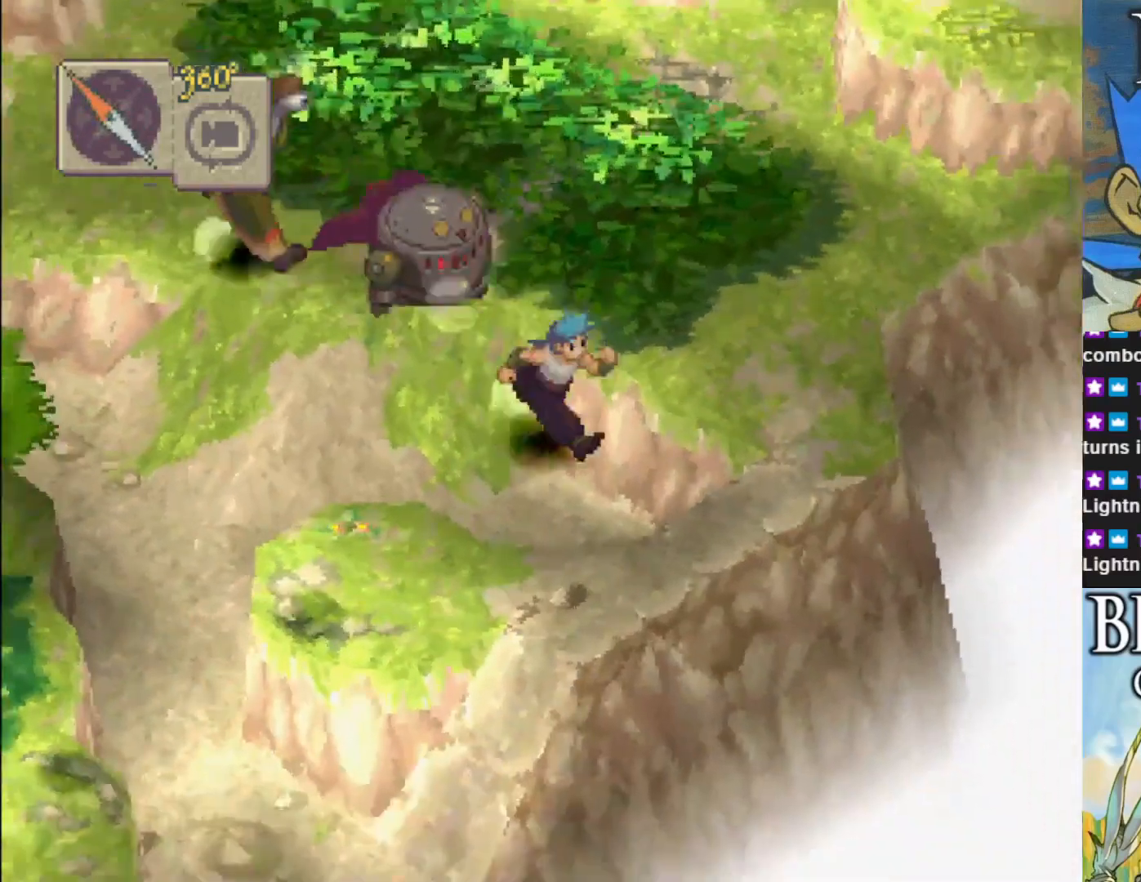
{"buttons": [], "left_stick": "down", "events": [[433, "CIRCLE", "up"], [467, "left_stick", "down"]]}
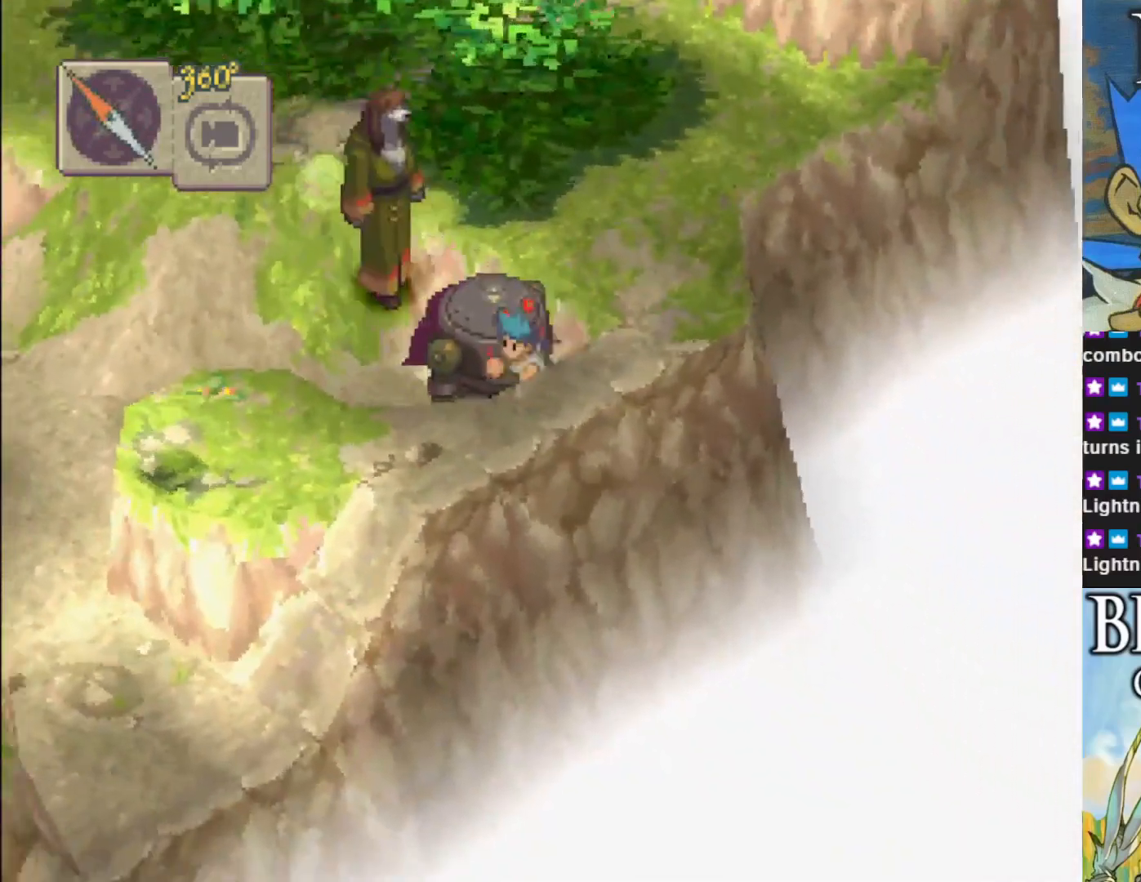
{"buttons": [], "left_stick": "center", "events": [[83, "left_stick", "down-left"], [417, "left_stick", "center"]]}
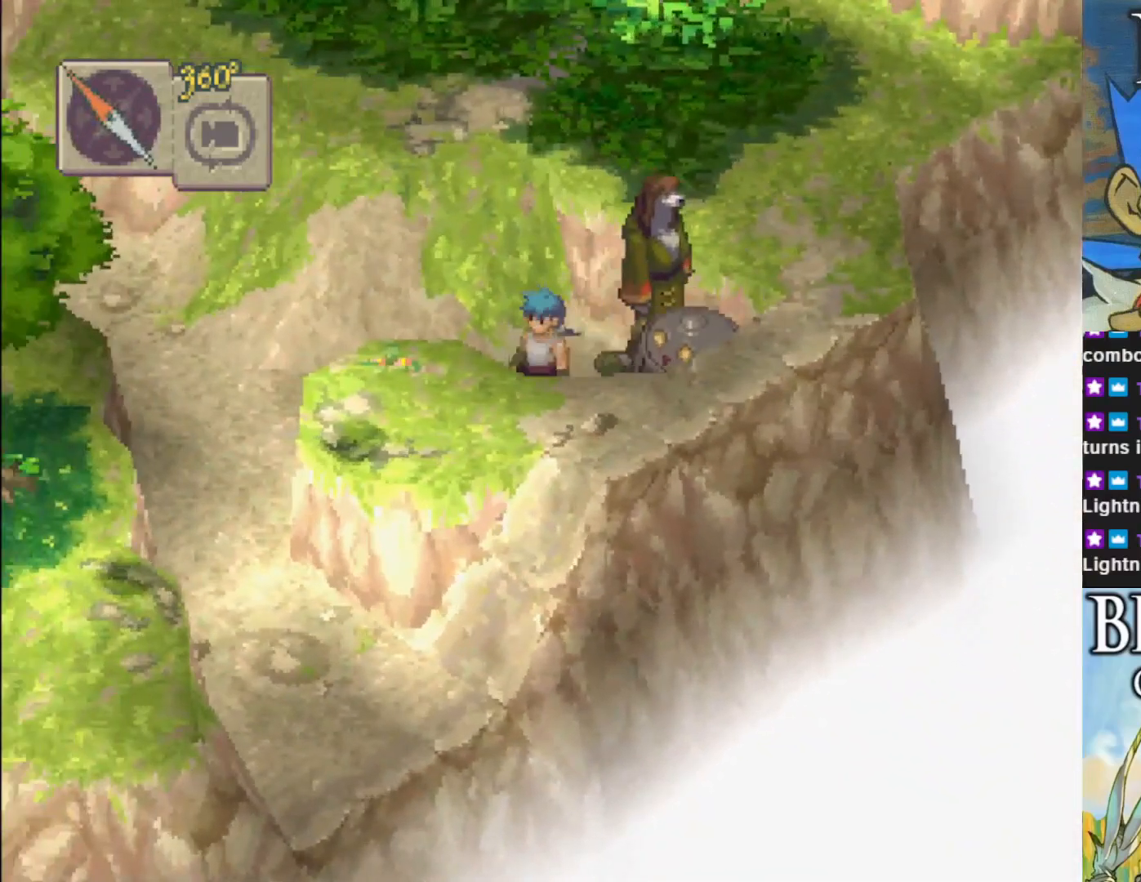
{"buttons": [], "left_stick": "up-left", "events": [[267, "left_stick", "up-left"]]}
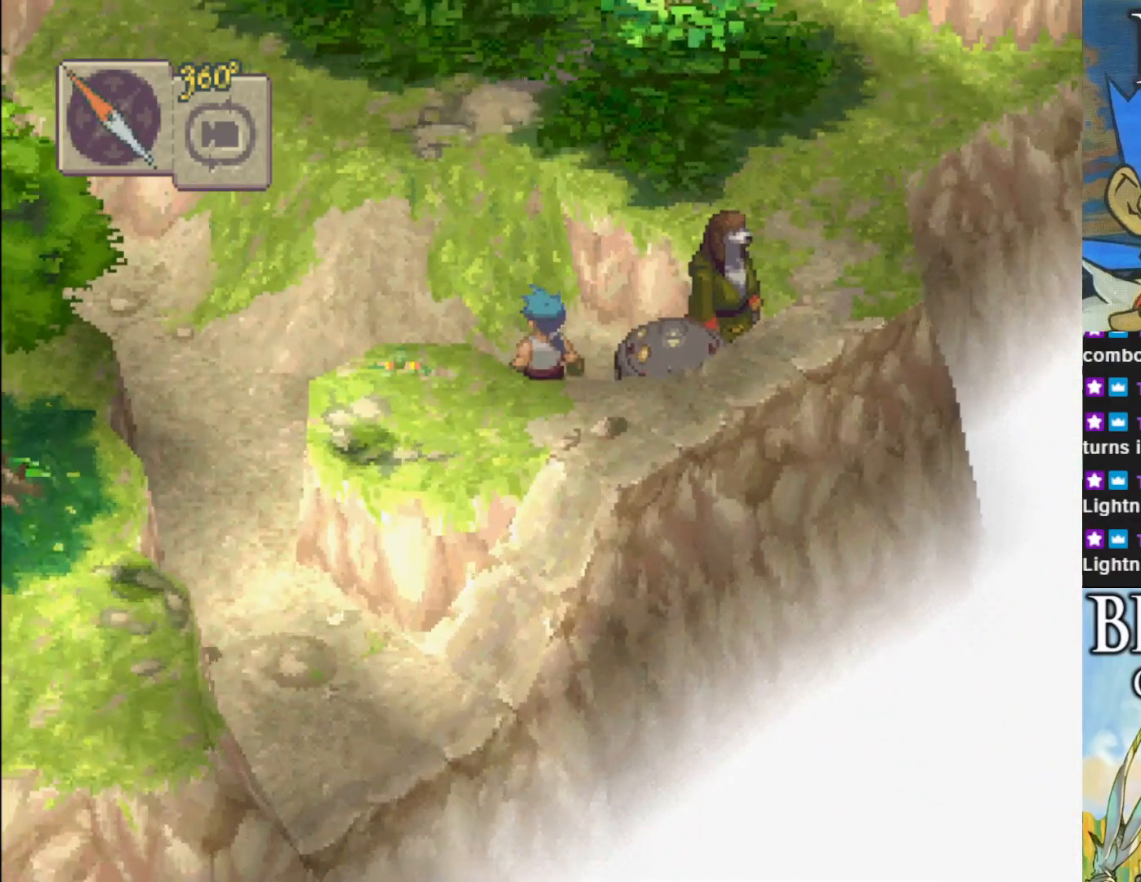
{"buttons": [], "left_stick": "up-left", "events": []}
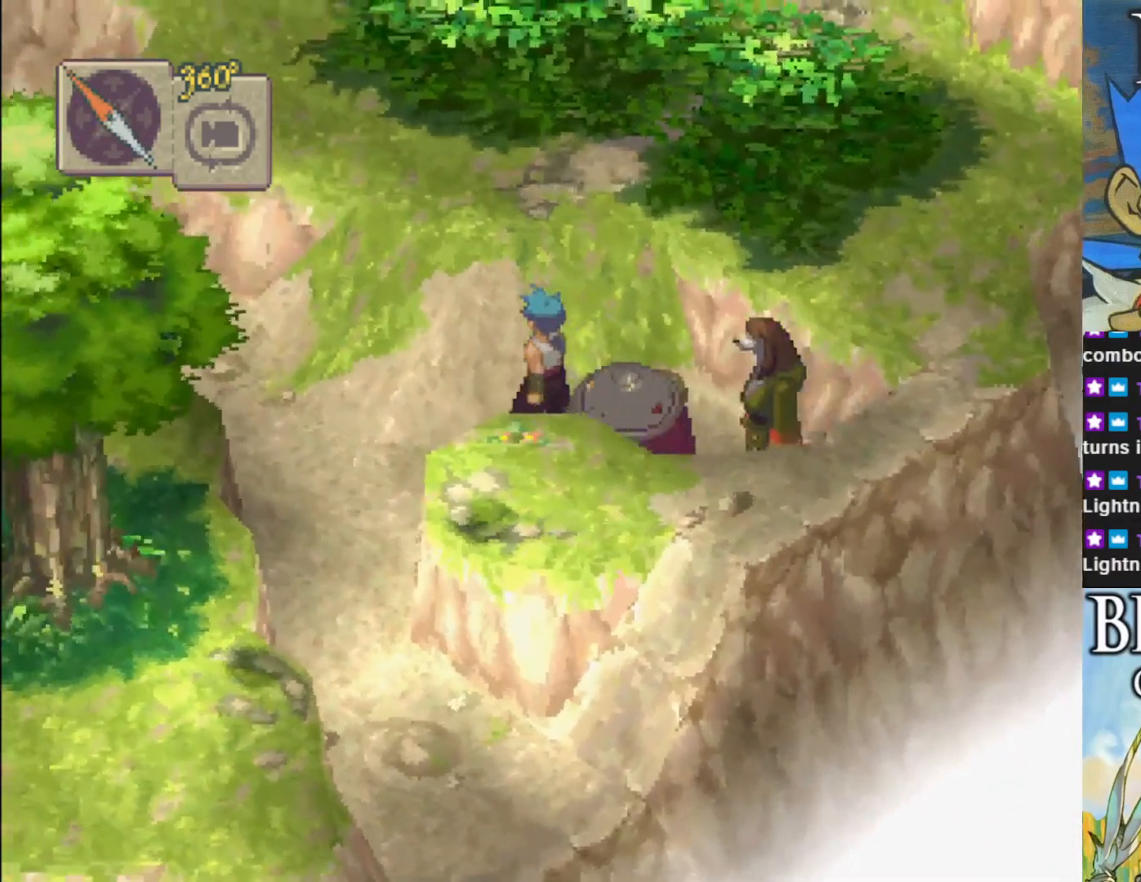
{"buttons": ["R1"], "left_stick": "up-right", "events": [[117, "left_stick", "up"], [267, "left_stick", "up-right"], [417, "R1", "down"]]}
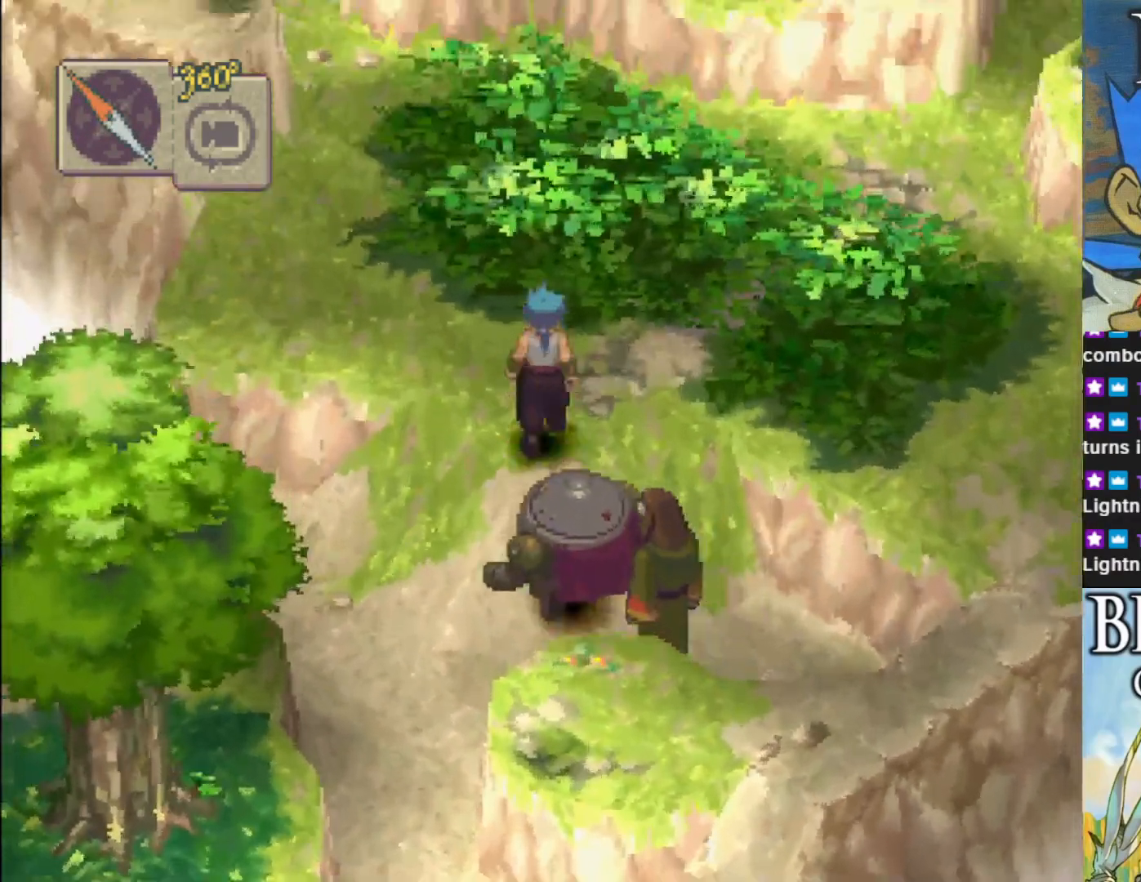
{"buttons": [], "left_stick": "center", "events": [[167, "R1", "up"], [233, "left_stick", "center"]]}
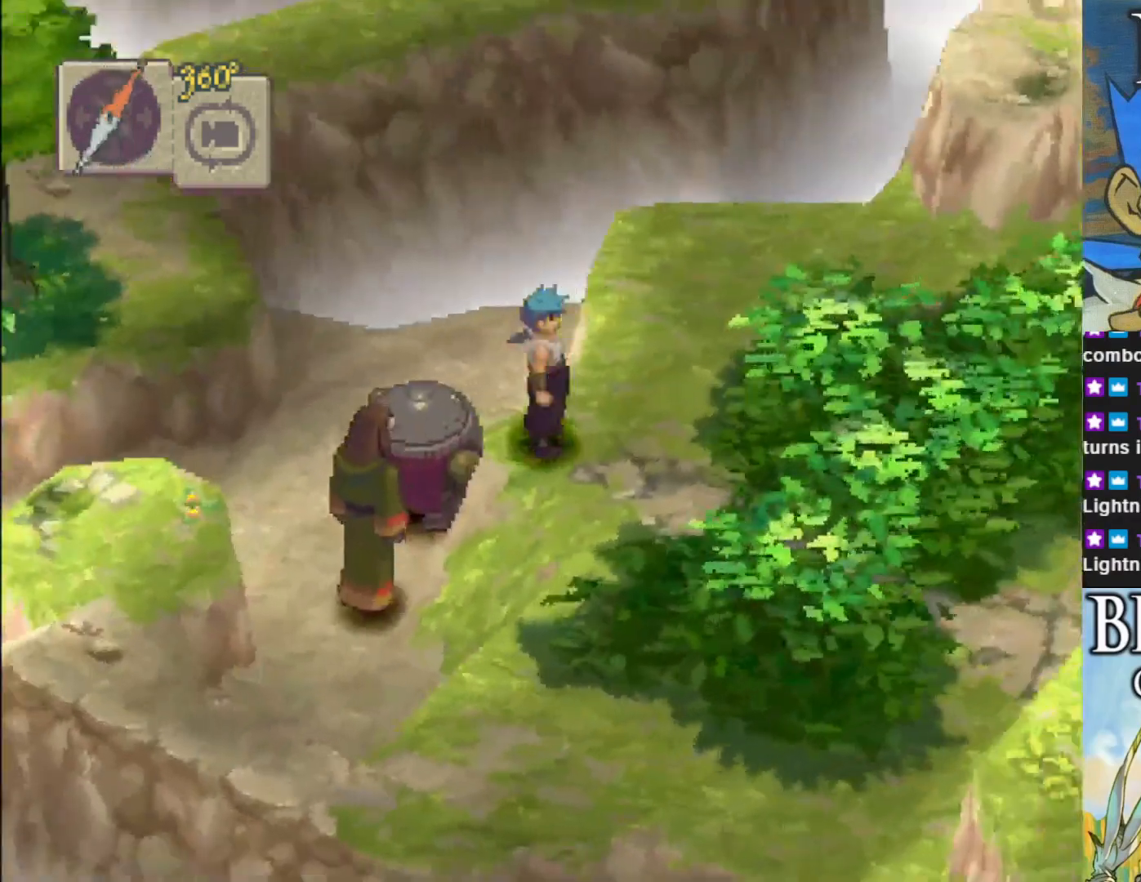
{"buttons": [], "left_stick": "down-right", "events": [[200, "left_stick", "down-right"]]}
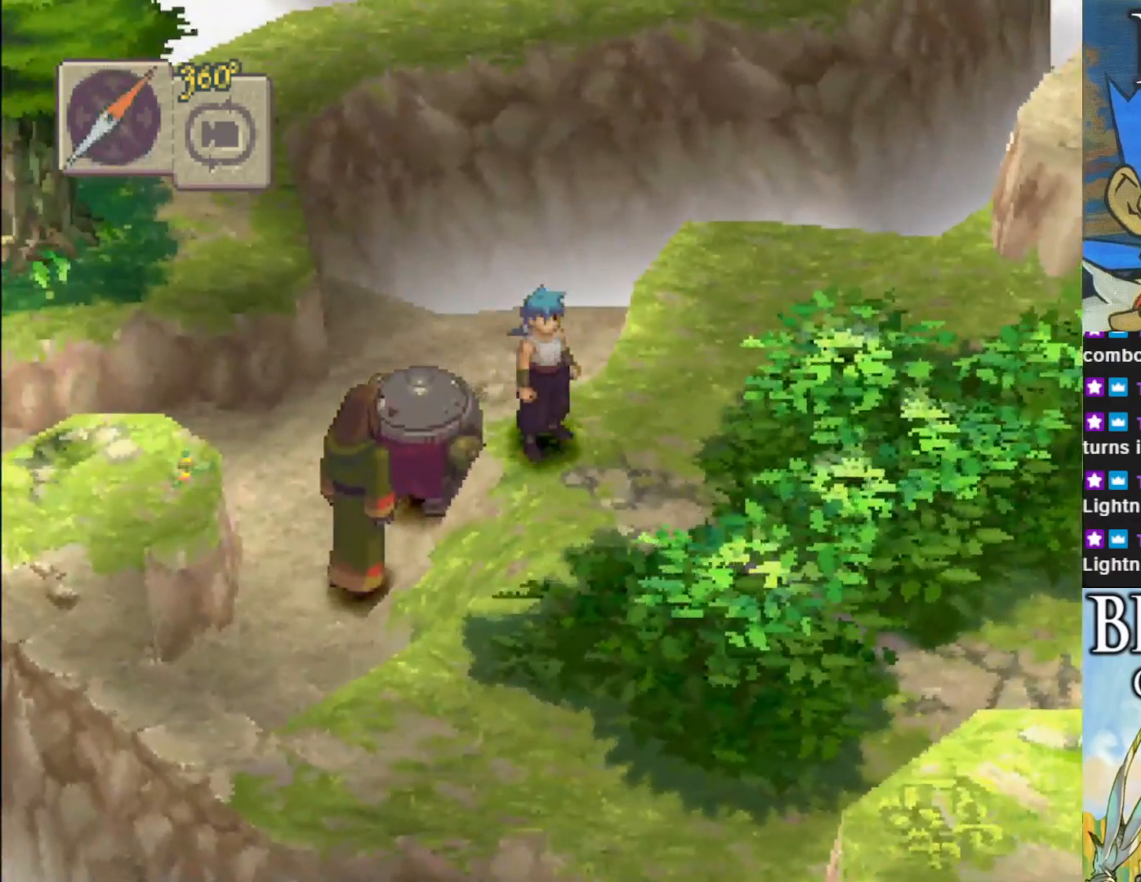
{"buttons": [], "left_stick": "down-right", "events": []}
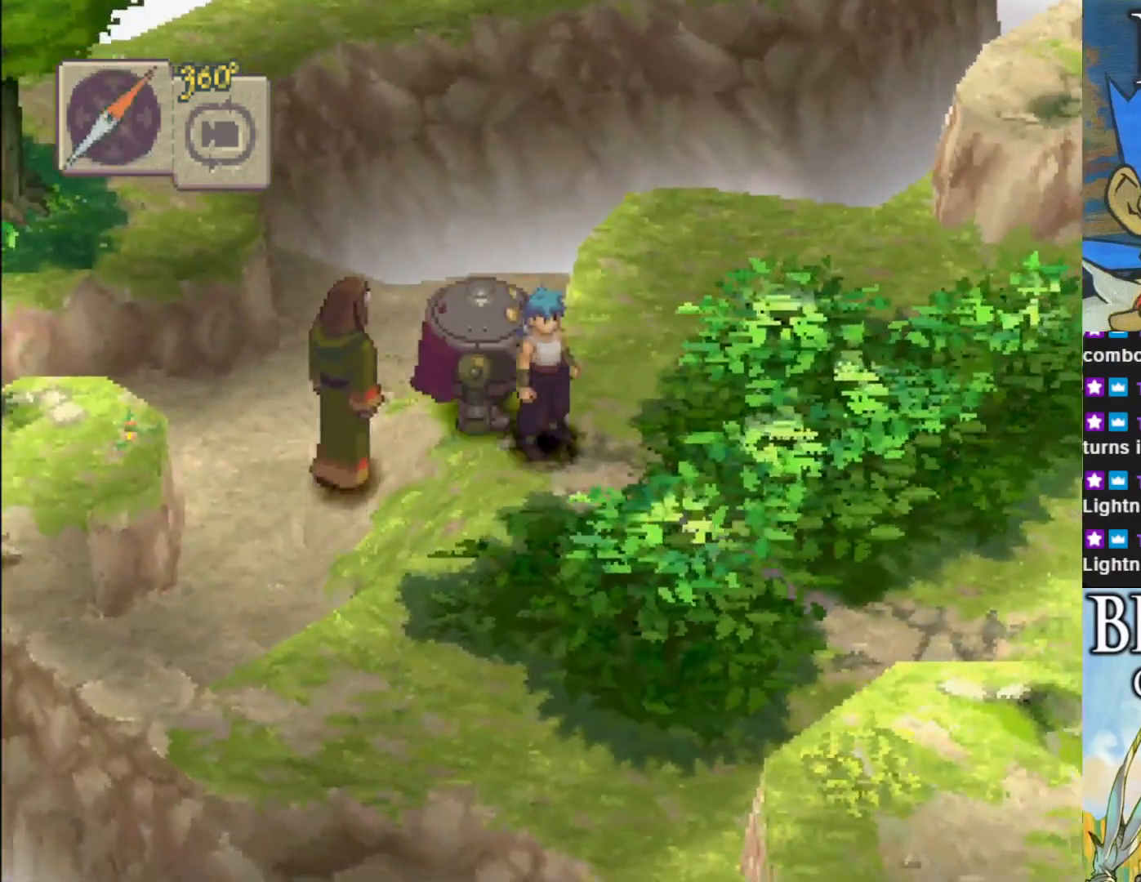
{"buttons": [], "left_stick": "right", "events": [[317, "left_stick", "right"]]}
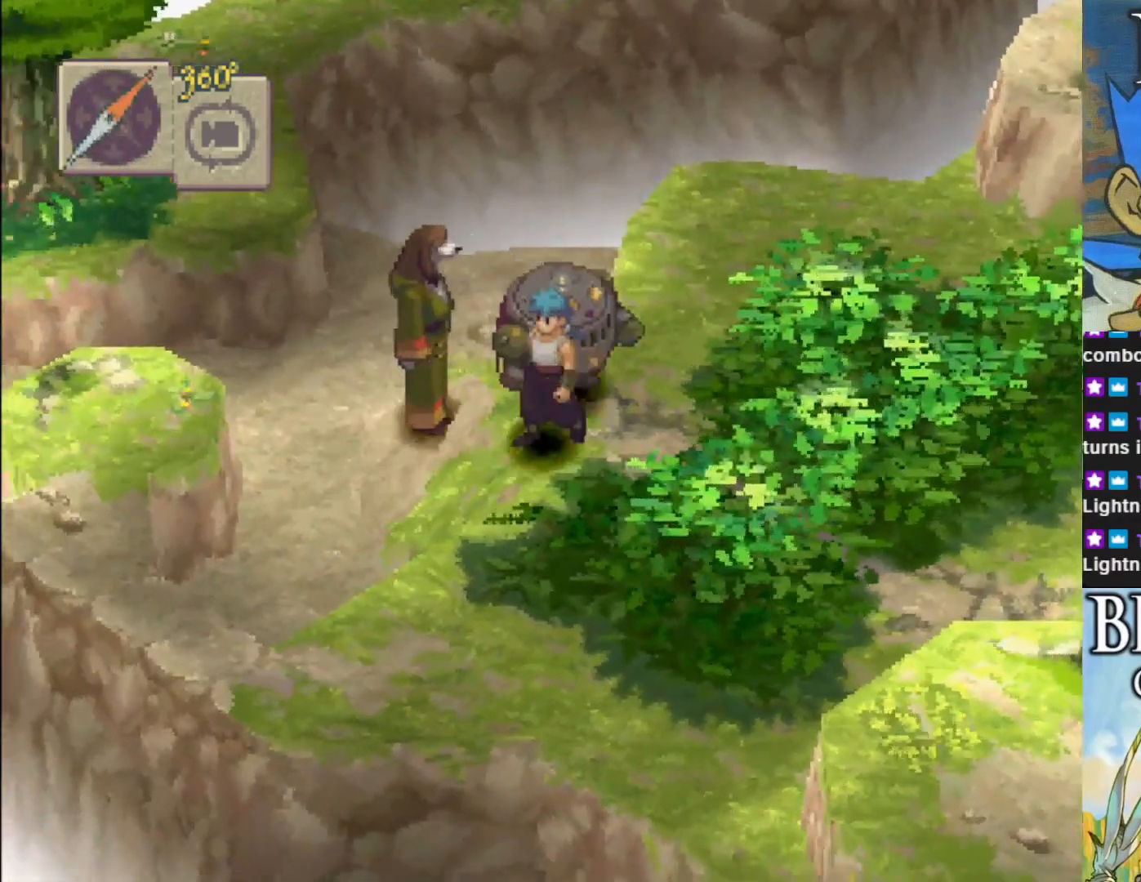
{"buttons": [], "left_stick": "right", "events": []}
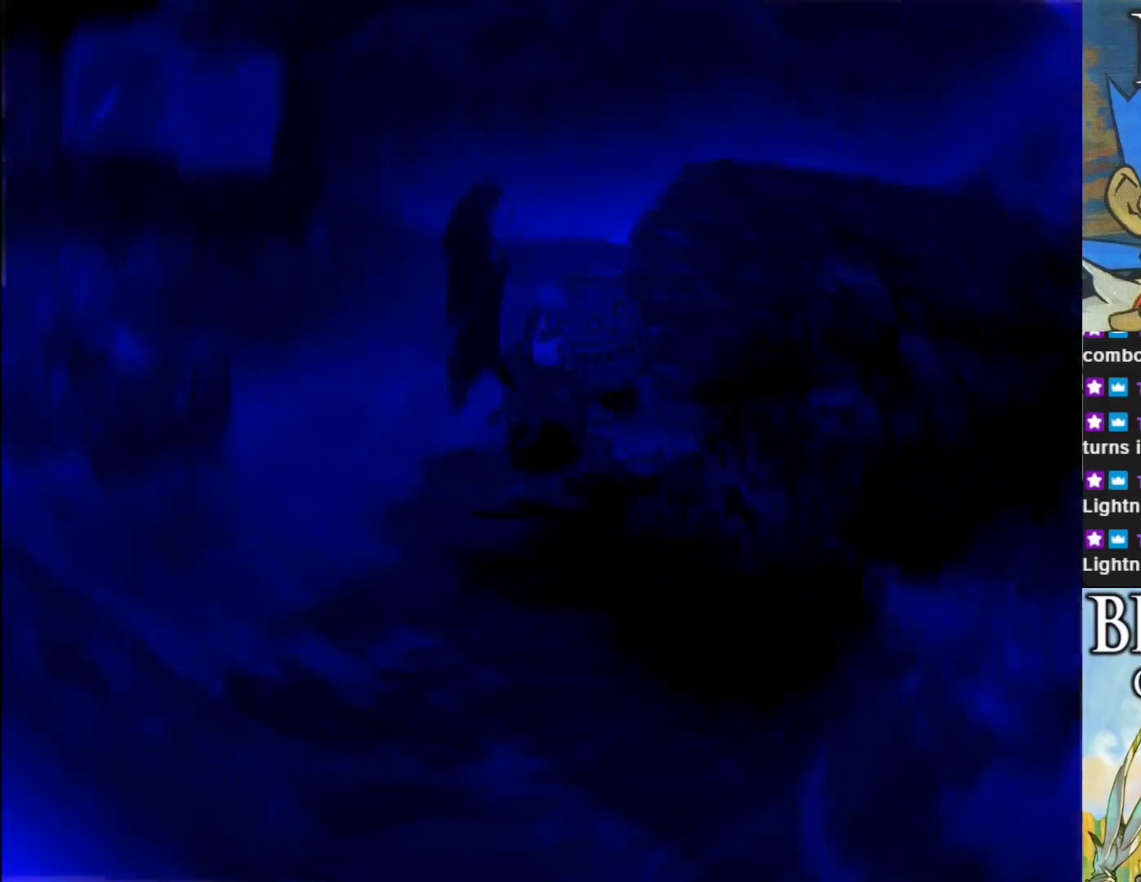
{"buttons": [], "left_stick": "center", "events": [[17, "left_stick", "center"]]}